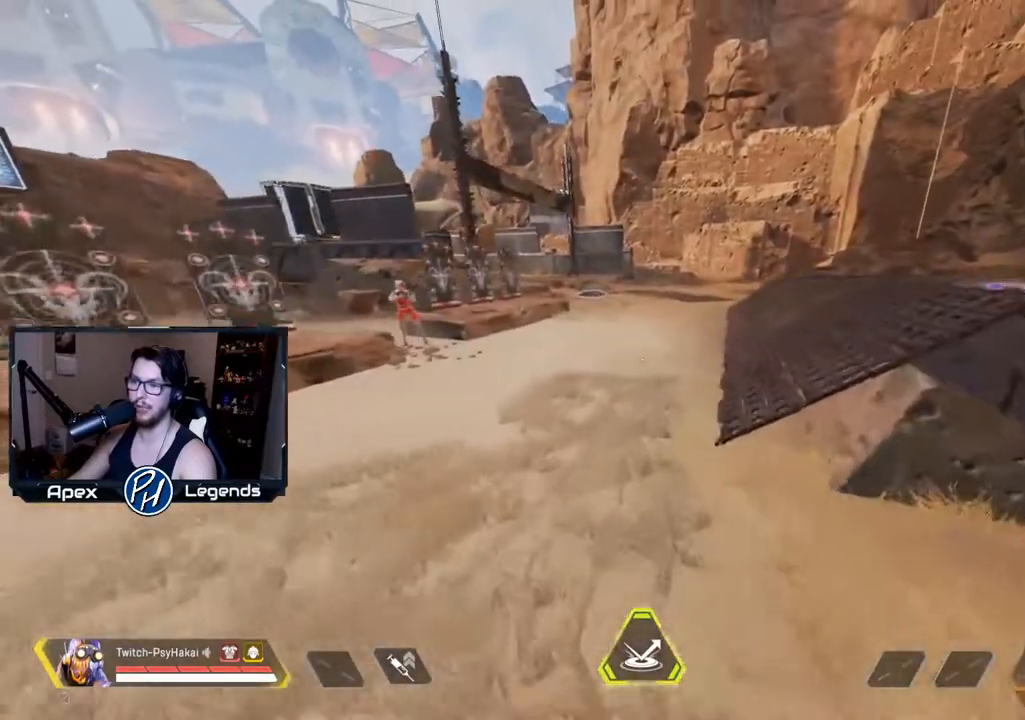
Gameplay with keyboard and mouse; each line is a JSON object with the keys and mouse buttons held at the frame after it. "events" lists presses ("down") and releases ("up") of "1", "2", "3", "4", "5", "a", "alt", "c", "caps_lock", "ctrl", "d", "e", "f", "g", "q", "r", "s", "shift", "space", "t", "tab", "v", "w", "x", "z", "mouse_left" and "mouse_right" between this image and that frame as [ms after this image, input, new state], when the widget could be followed in between. "mouse_left", "mouse_right" = the "left", "right" buttons of the "mouse" list. No other keys are recorded. Not read: mouse_move mouse_wheel.
{"keys": ["a", "s", "shift"], "mouse": [], "events": [[300, "shift", "down"], [300, "w", "up"], [333, "a", "down"], [500, "s", "down"]]}
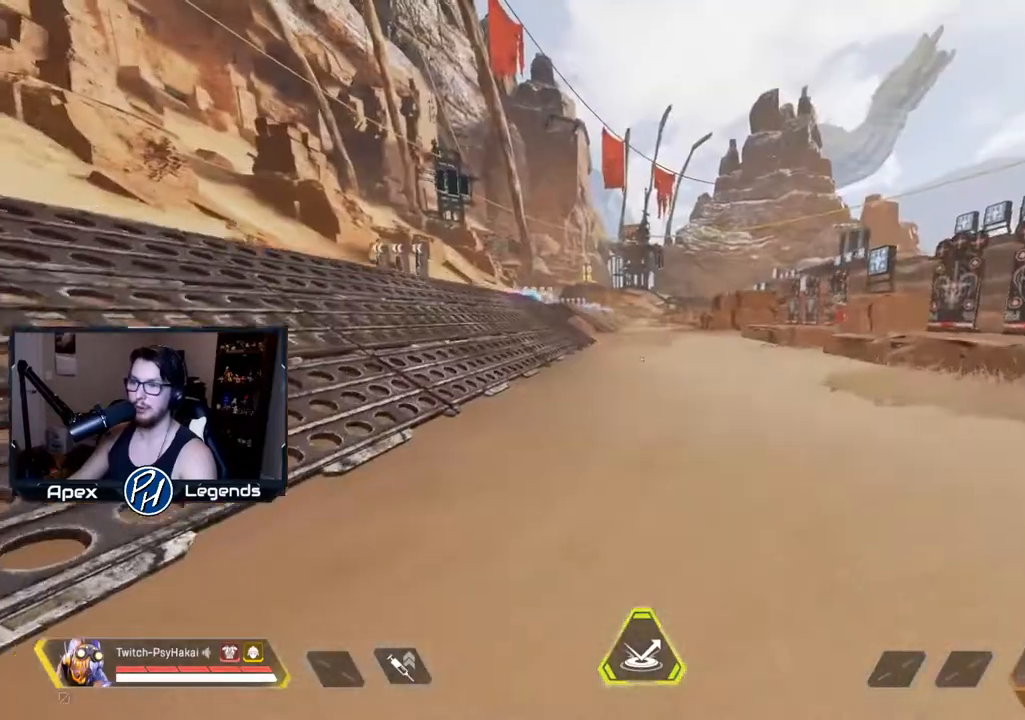
{"keys": ["shift"], "mouse": [], "events": [[100, "a", "up"], [217, "d", "down"], [400, "s", "up"], [433, "d", "up"]]}
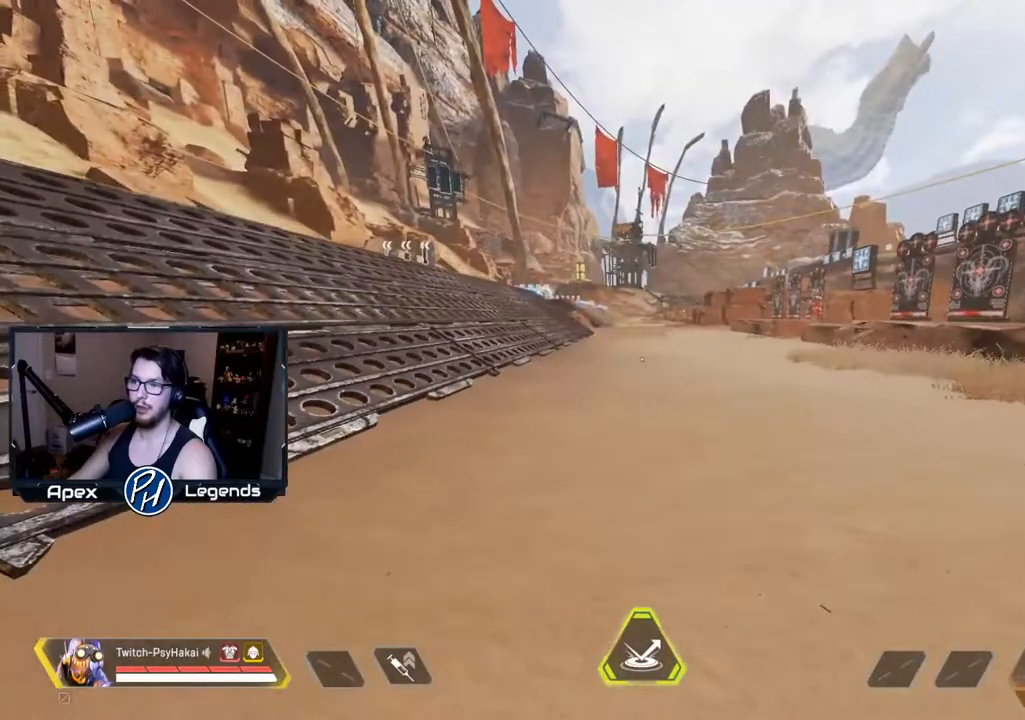
{"keys": [], "mouse": [], "events": [[367, "shift", "up"]]}
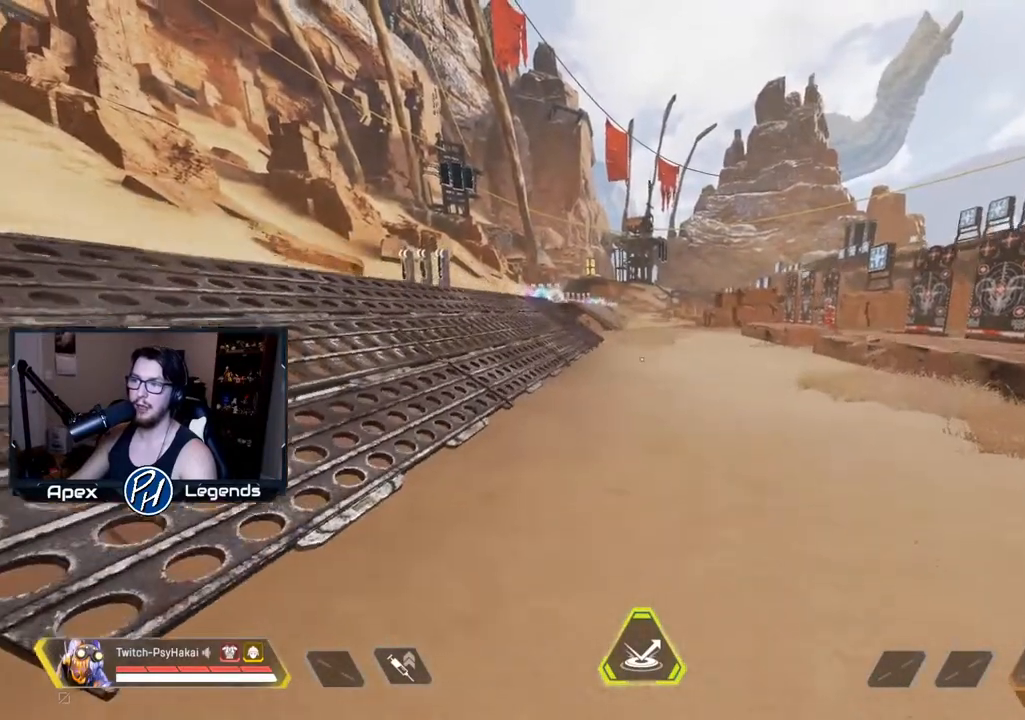
{"keys": ["s"], "mouse": [], "events": [[317, "d", "down"], [367, "s", "down"], [467, "d", "up"]]}
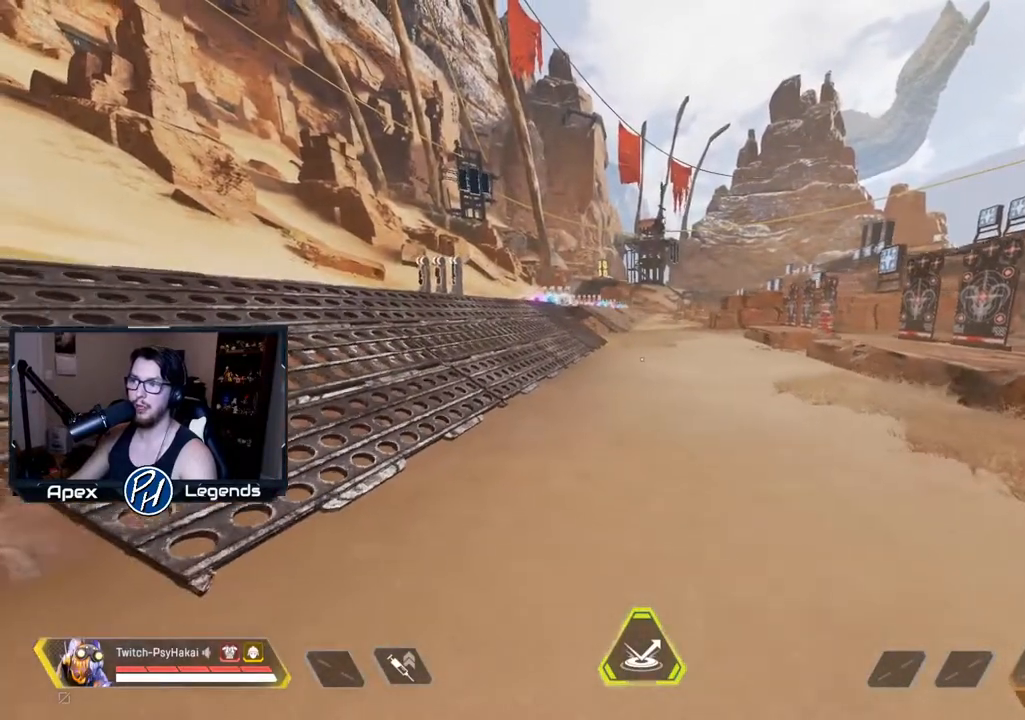
{"keys": [], "mouse": [], "events": [[50, "s", "up"]]}
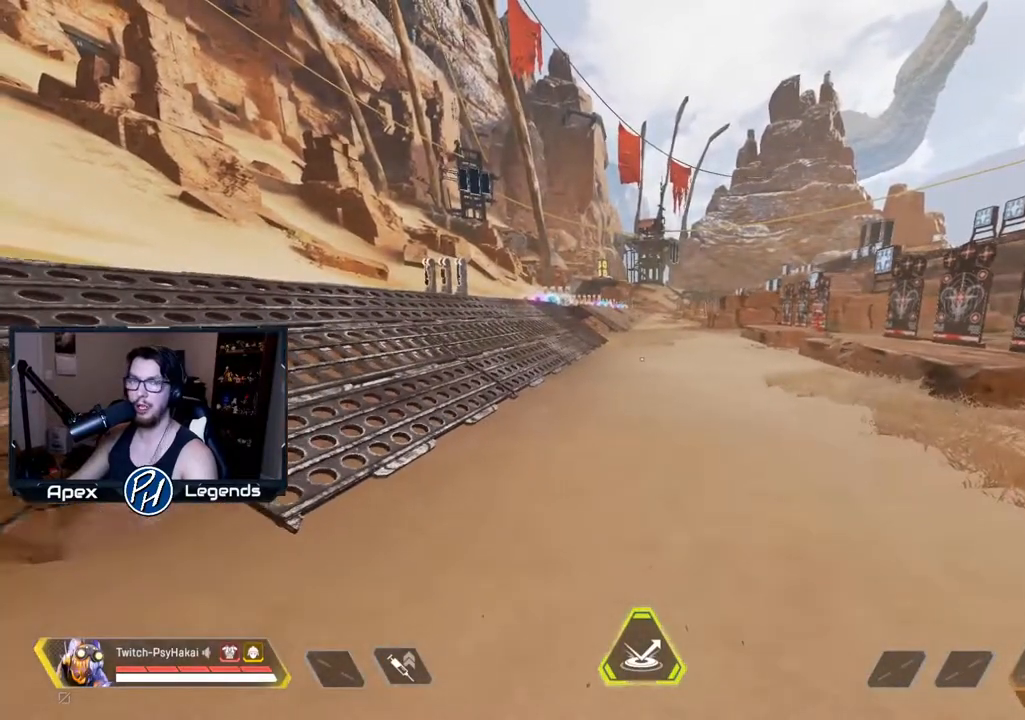
{"keys": [], "mouse": [], "events": []}
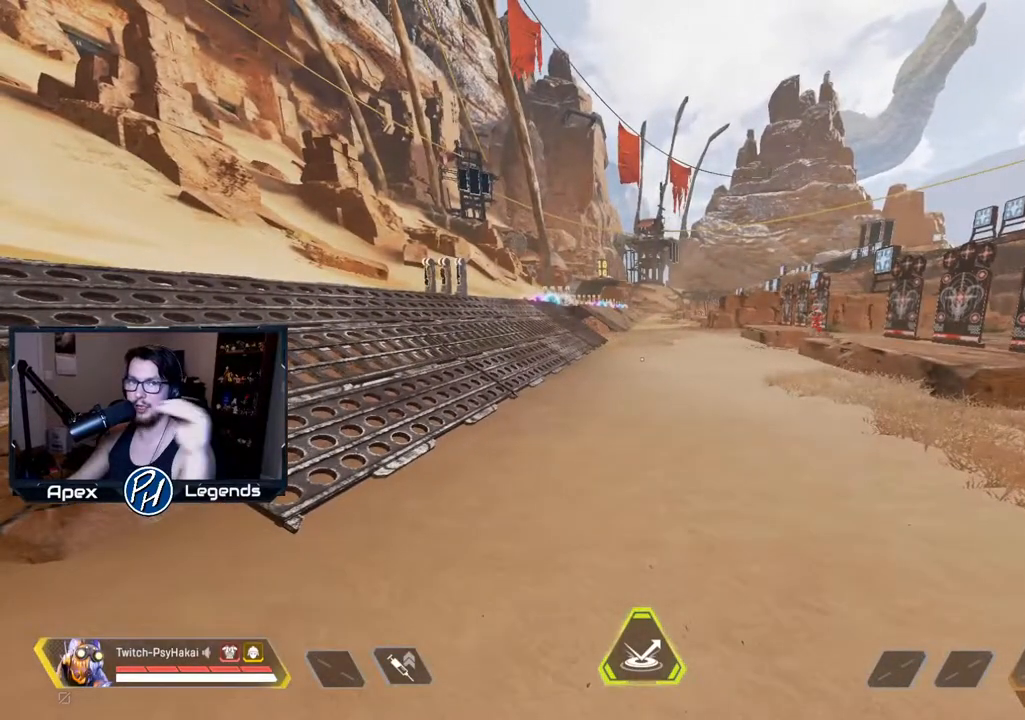
{"keys": [], "mouse": [], "events": []}
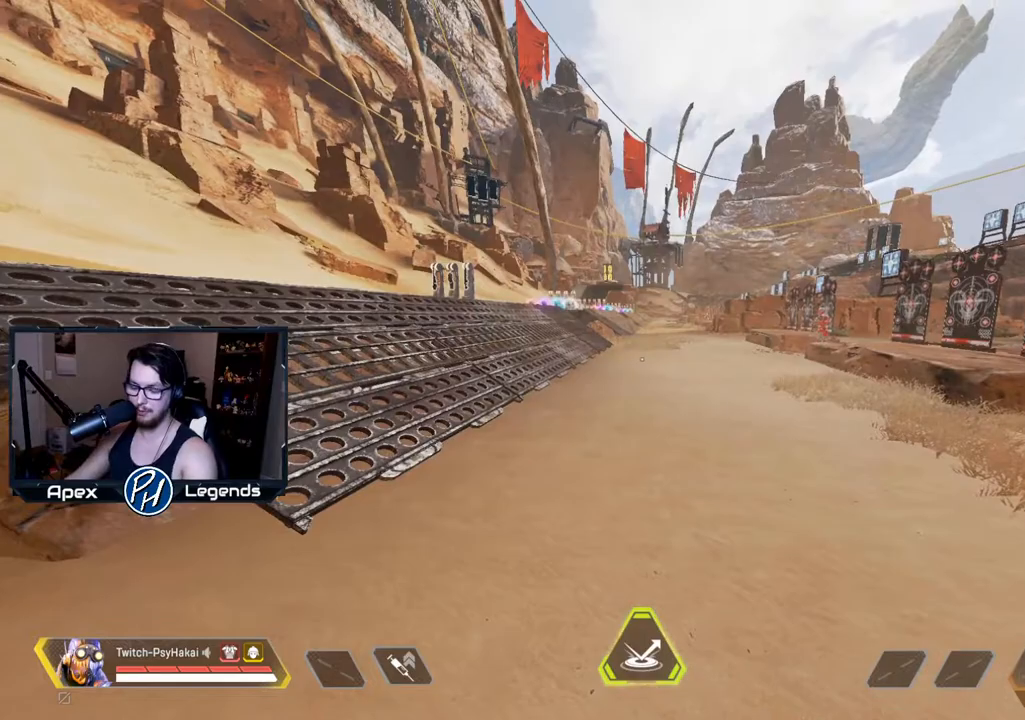
{"keys": [], "mouse": [], "events": []}
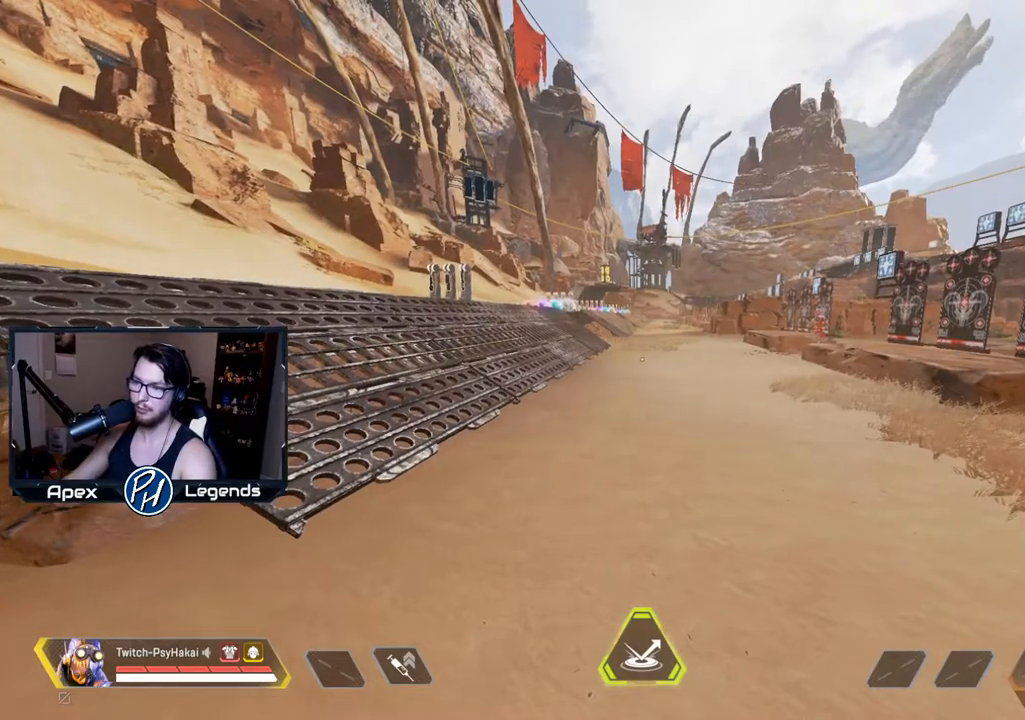
{"keys": [], "mouse": [], "events": []}
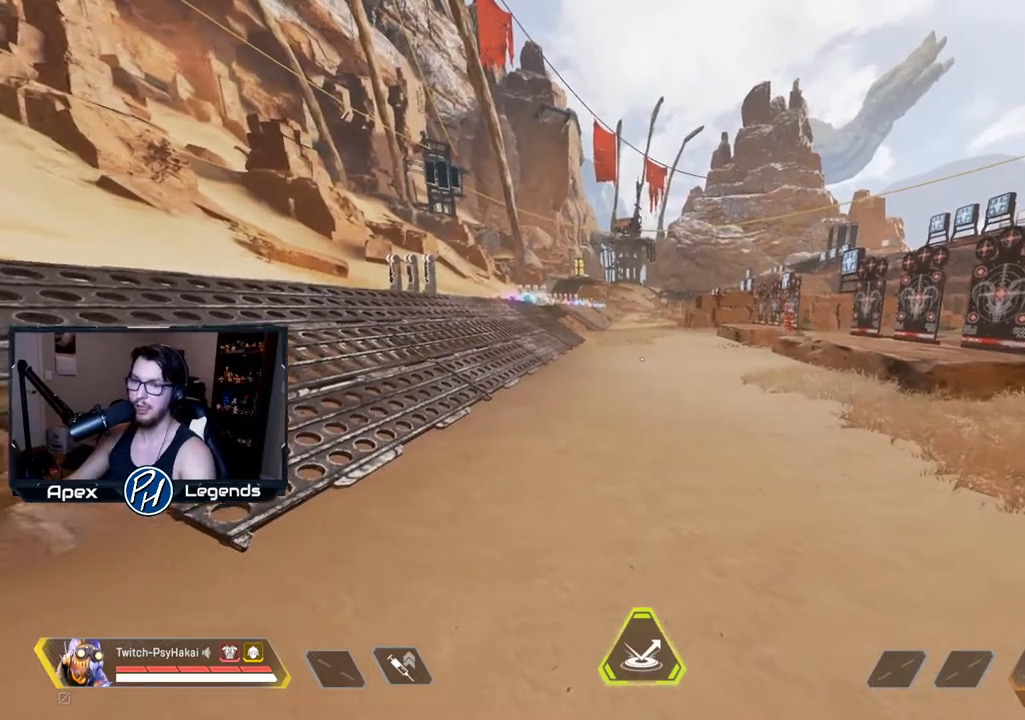
{"keys": [], "mouse": [], "events": []}
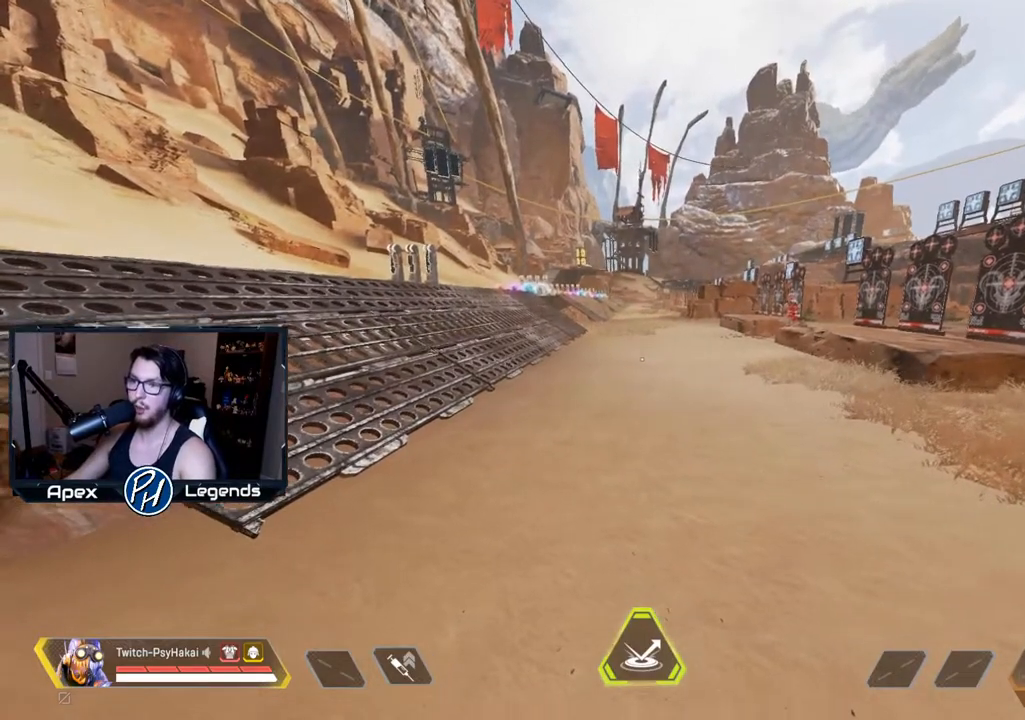
{"keys": [], "mouse": [], "events": [[200, "space", "down"], [333, "space", "up"]]}
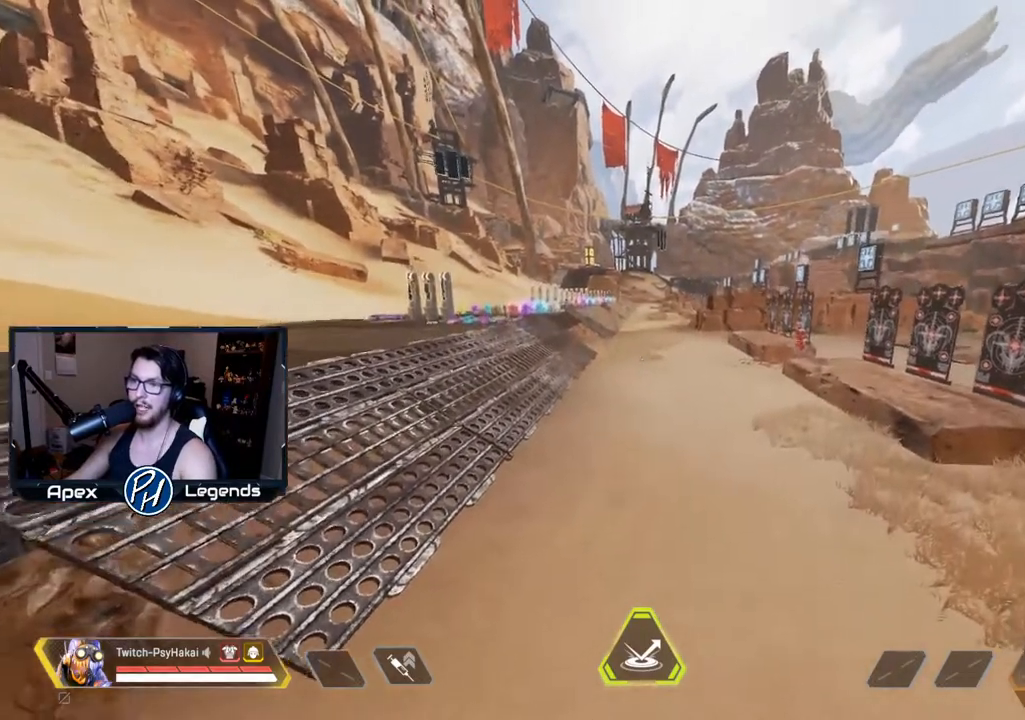
{"keys": ["s"], "mouse": [], "events": [[350, "d", "down"], [483, "d", "up"], [483, "s", "down"]]}
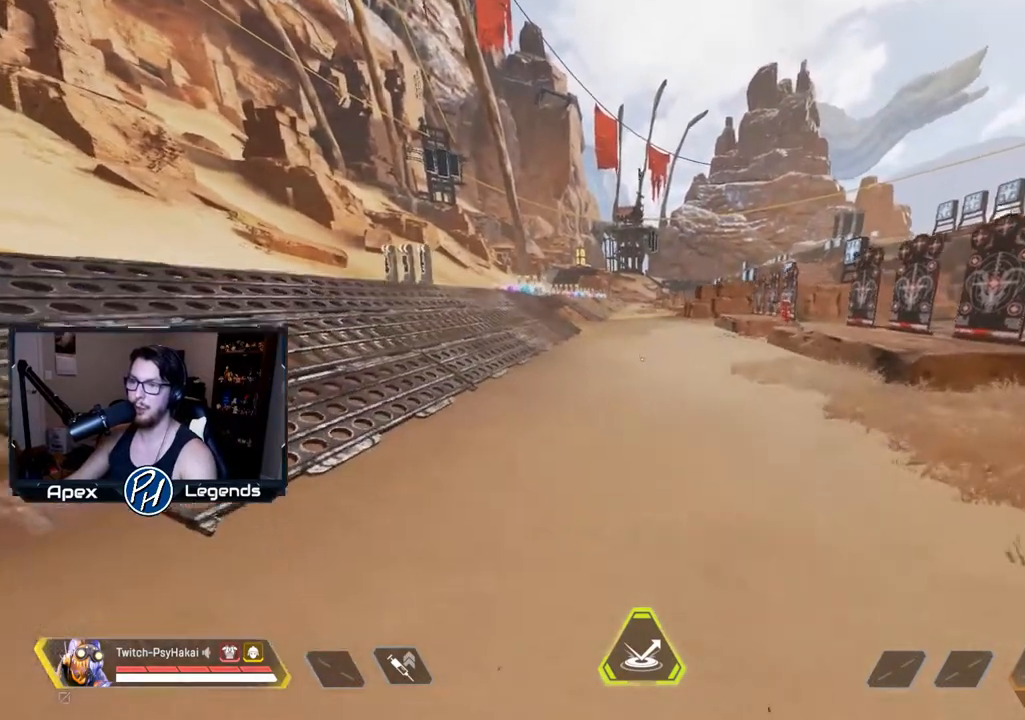
{"keys": ["w"], "mouse": [], "events": [[33, "a", "down"], [133, "a", "up"], [217, "d", "down"], [267, "s", "up"], [333, "d", "up"], [400, "w", "down"]]}
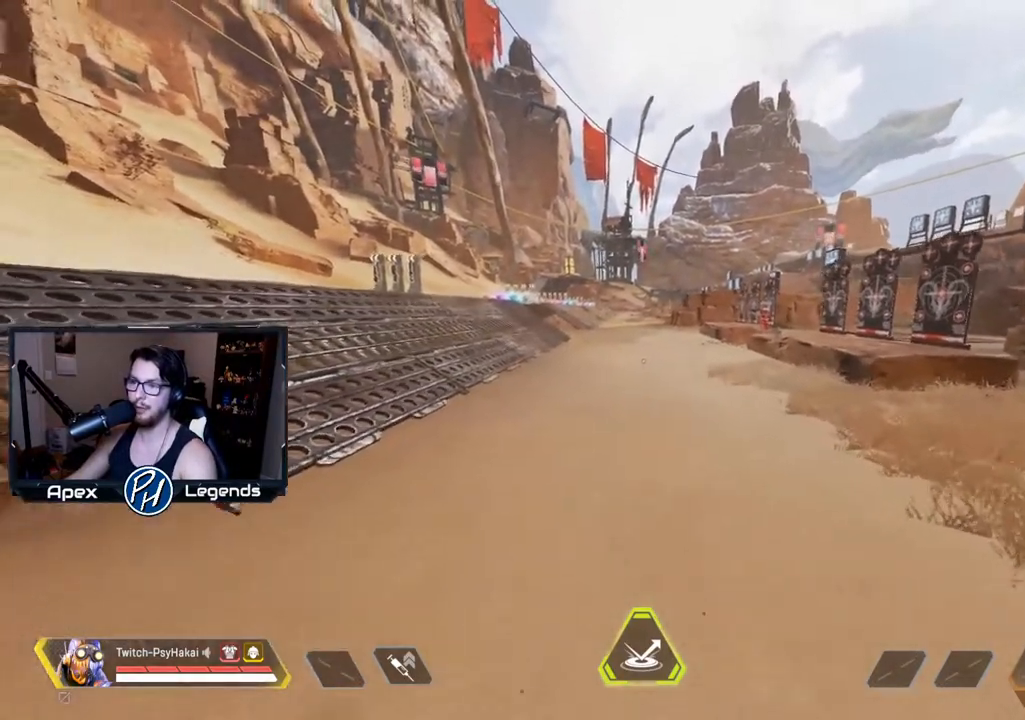
{"keys": ["w"], "mouse": [], "events": []}
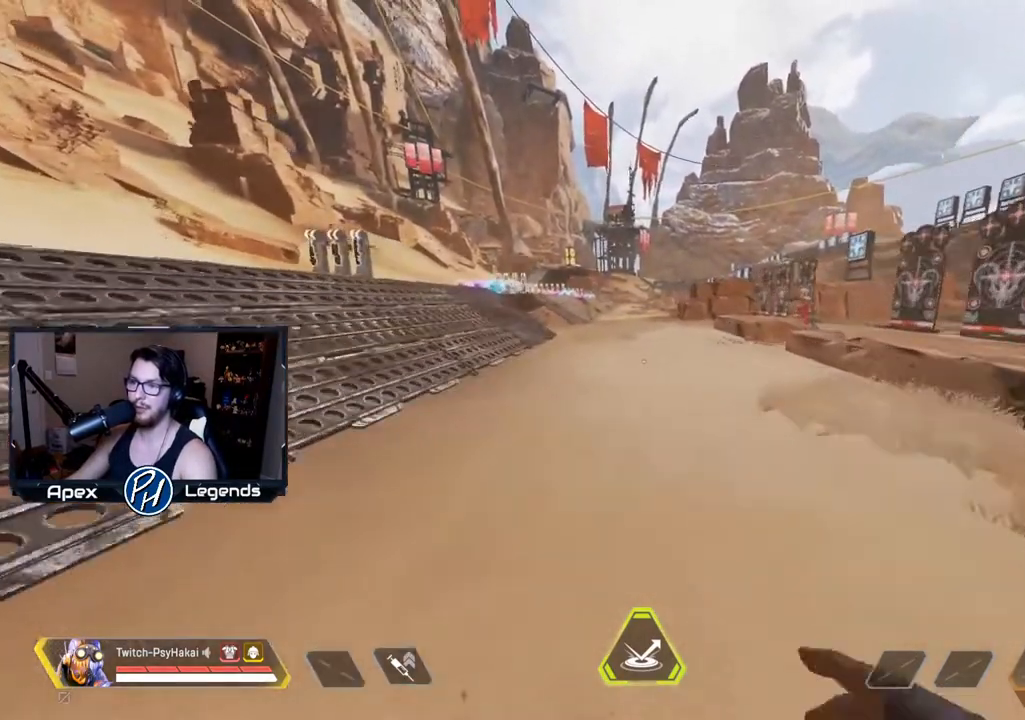
{"keys": ["shift", "space", "w"], "mouse": [], "events": [[200, "shift", "down"], [483, "space", "down"]]}
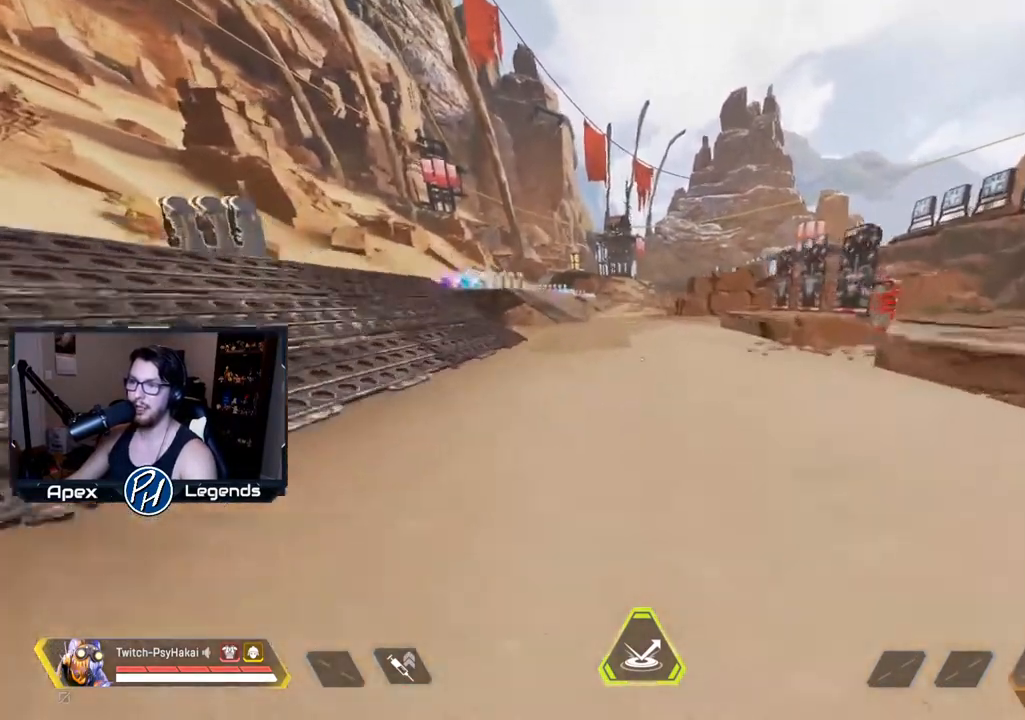
{"keys": ["shift", "w"], "mouse": [], "events": [[133, "space", "up"]]}
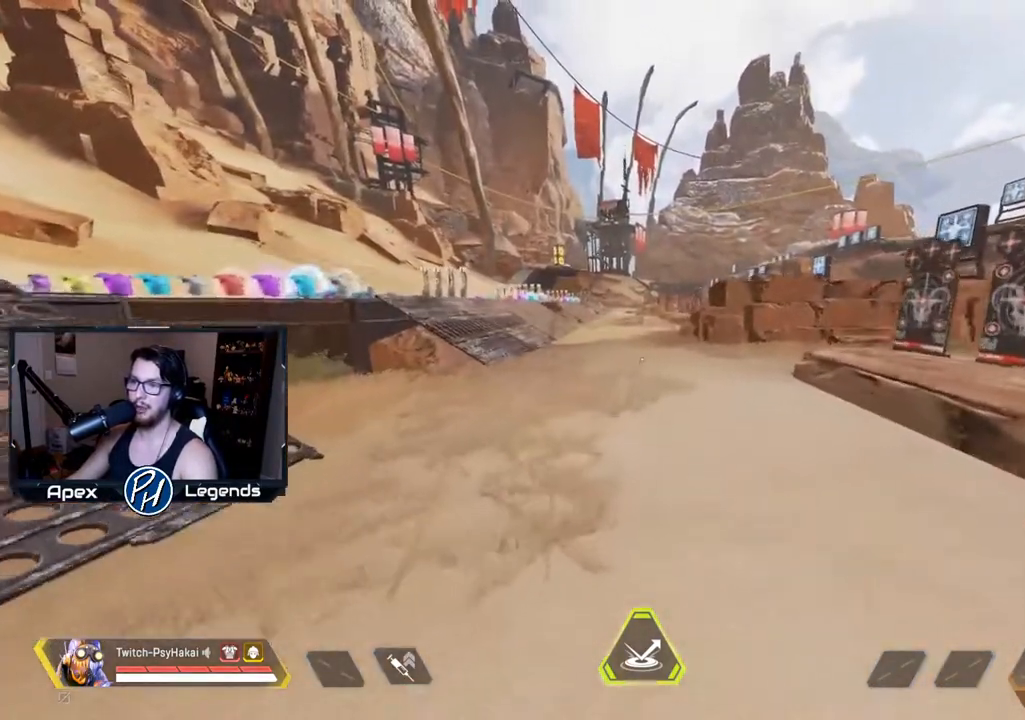
{"keys": ["shift", "w"], "mouse": [], "events": []}
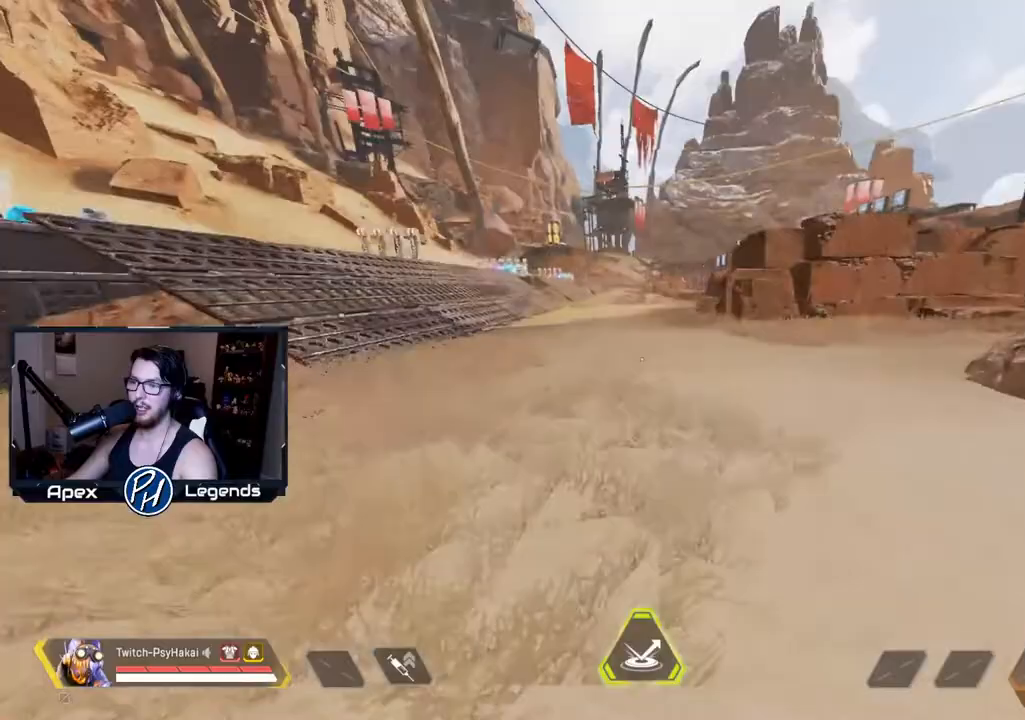
{"keys": ["shift", "w"], "mouse": [], "events": []}
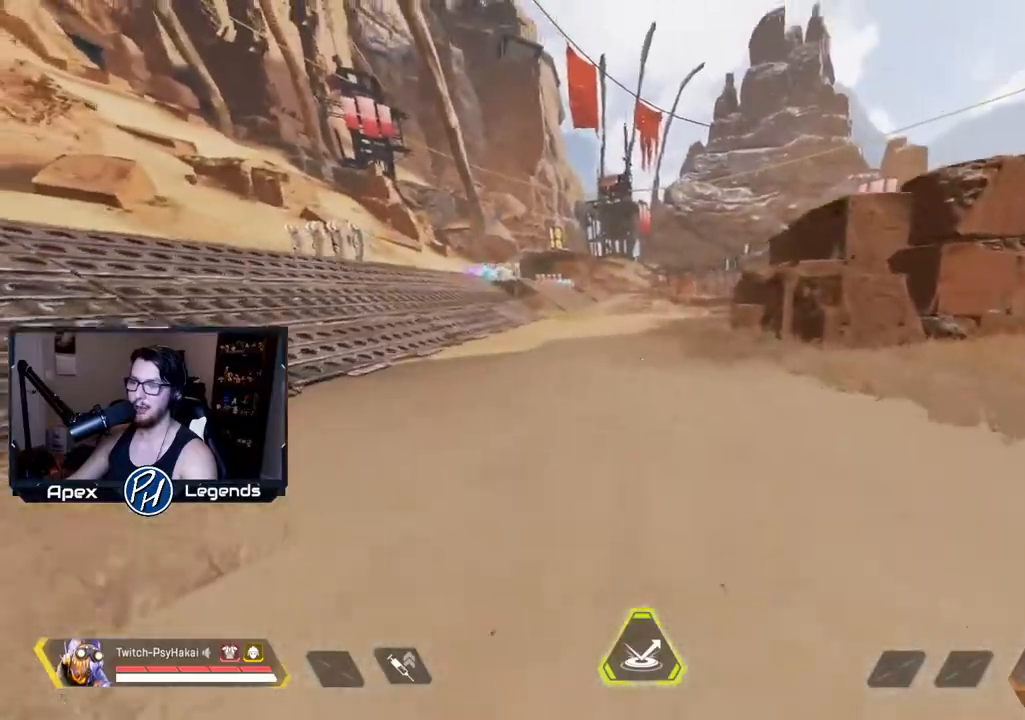
{"keys": ["shift", "w"], "mouse": [], "events": []}
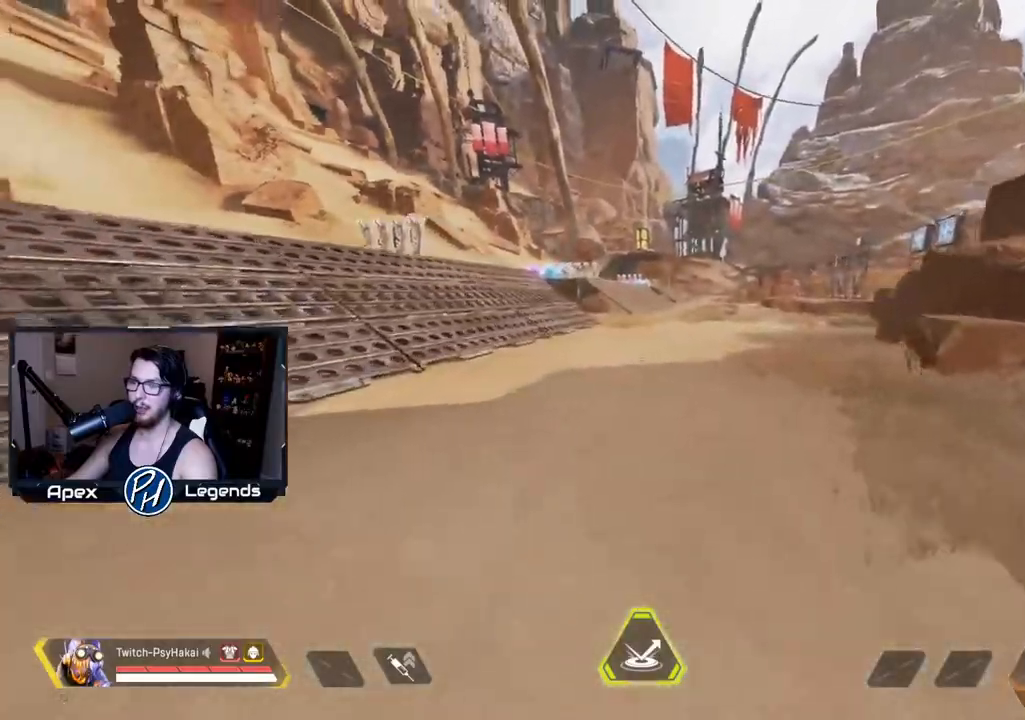
{"keys": ["shift", "w"], "mouse": [], "events": []}
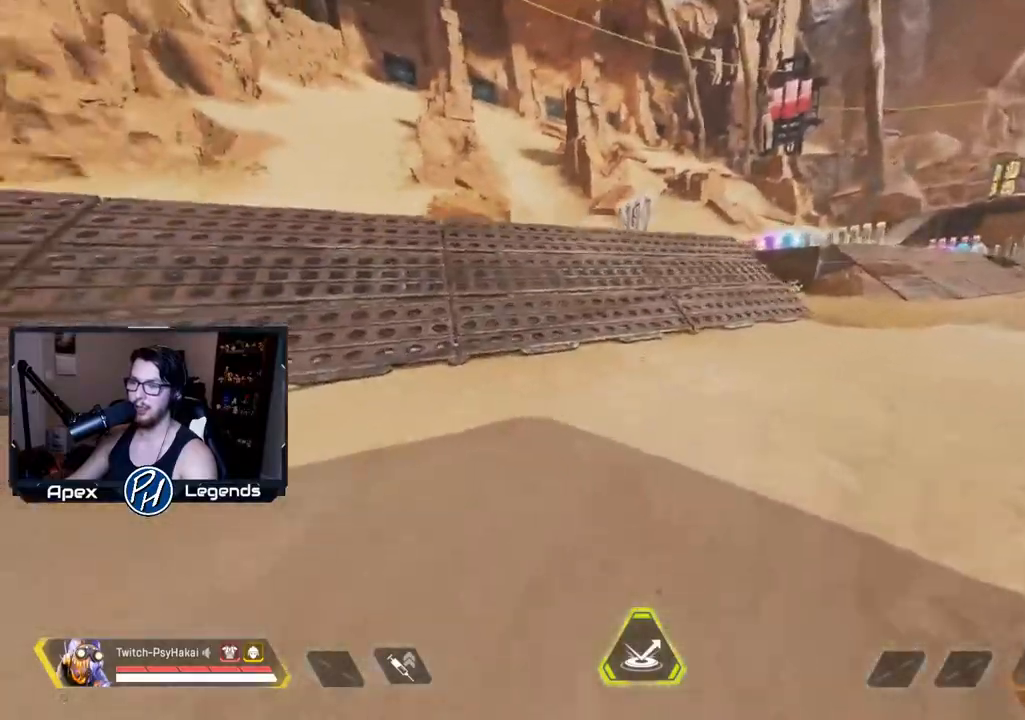
{"keys": ["d", "shift", "w"], "mouse": [], "events": [[33, "a", "down"], [400, "a", "up"], [500, "d", "down"]]}
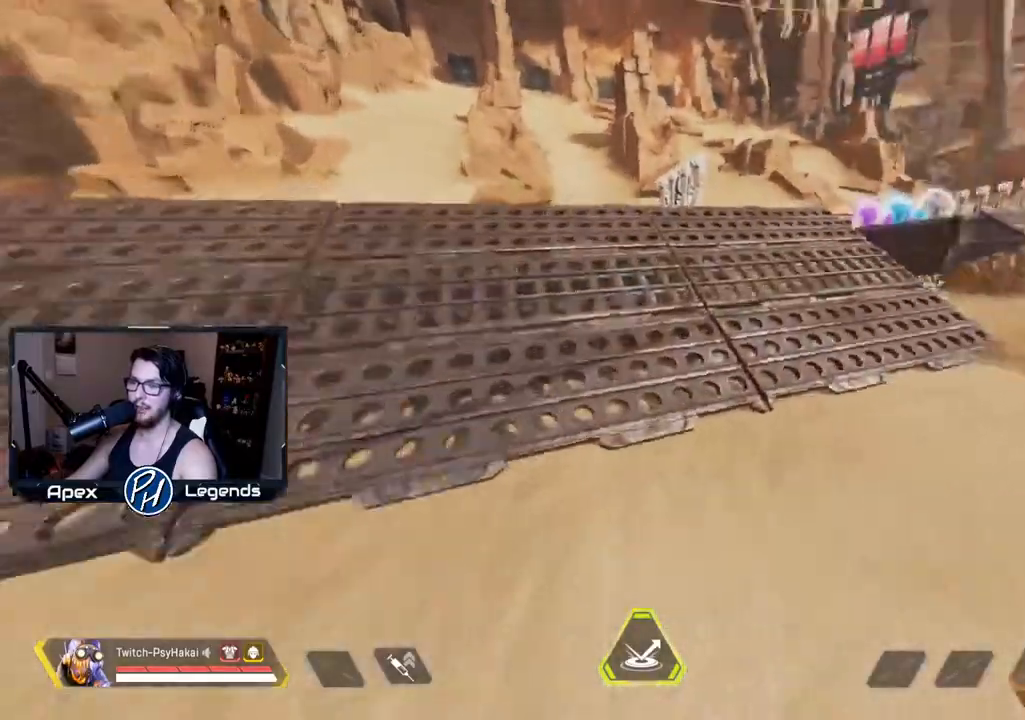
{"keys": ["d", "shift", "w"], "mouse": [], "events": []}
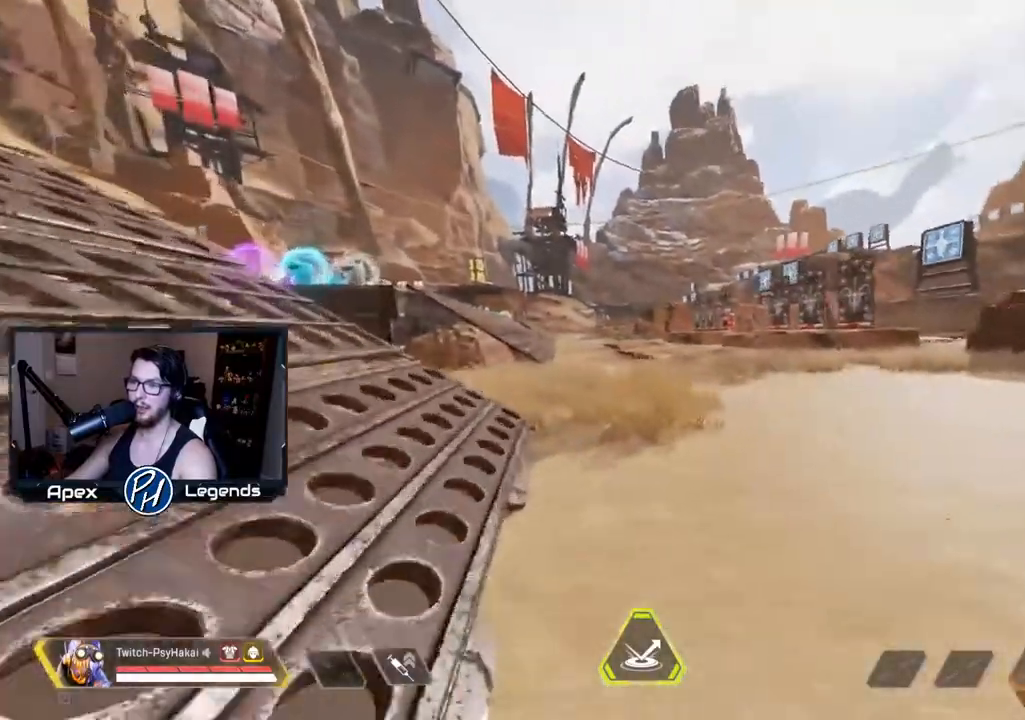
{"keys": ["d", "shift", "w"], "mouse": [], "events": []}
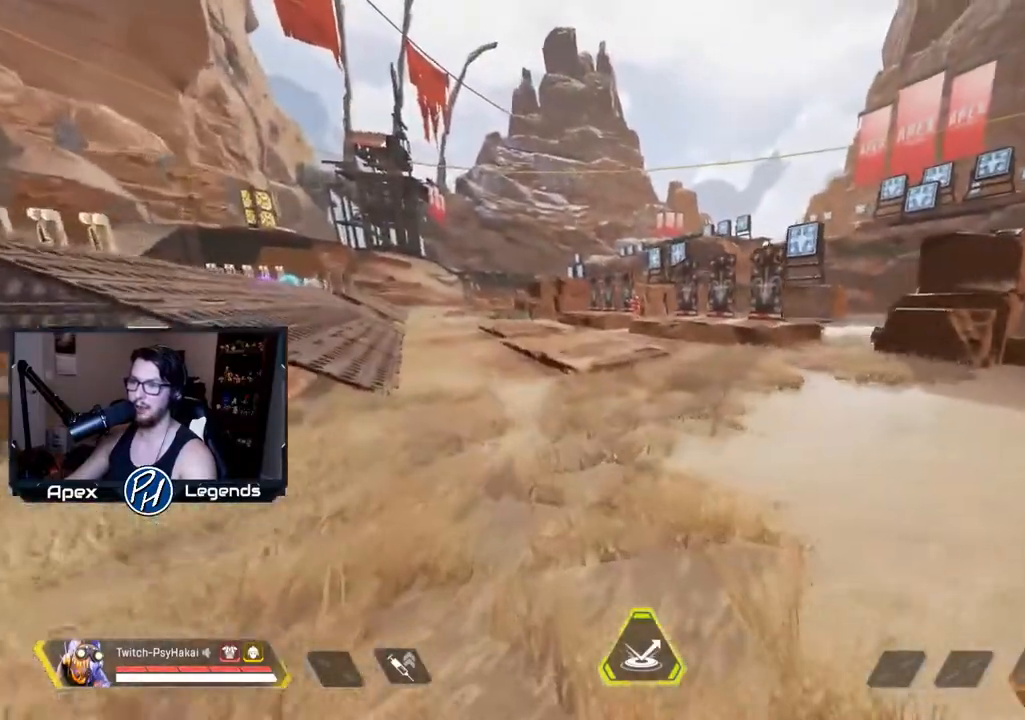
{"keys": ["d", "shift", "w"], "mouse": [], "events": []}
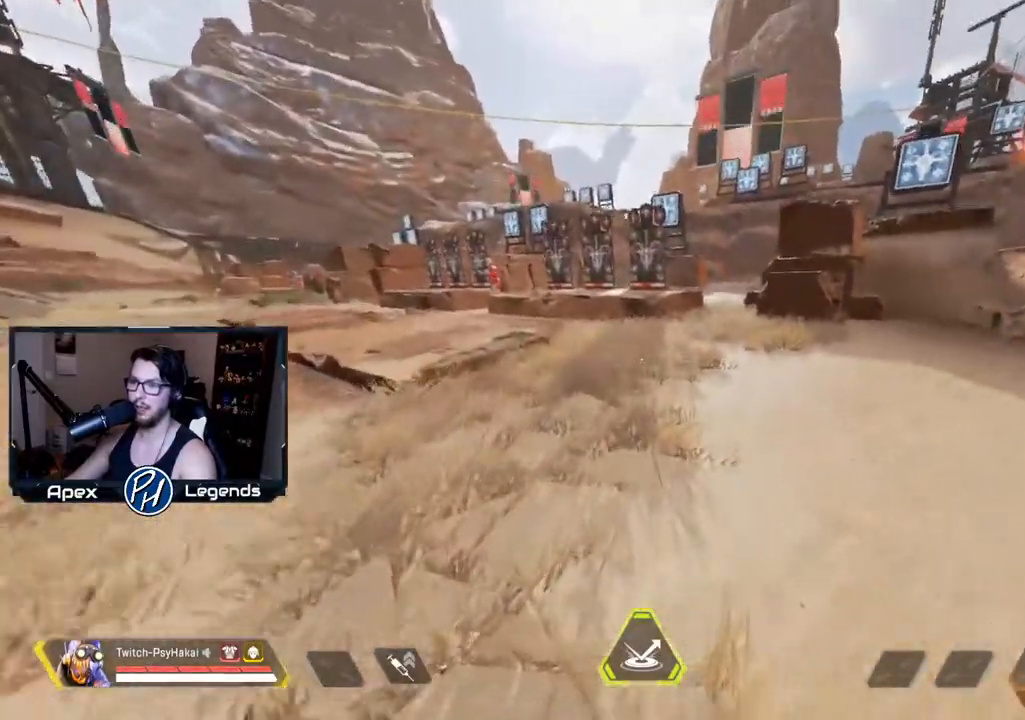
{"keys": ["d", "w"], "mouse": [], "events": [[150, "d", "up"], [200, "w", "up"], [250, "shift", "up"], [283, "d", "down"], [333, "w", "down"]]}
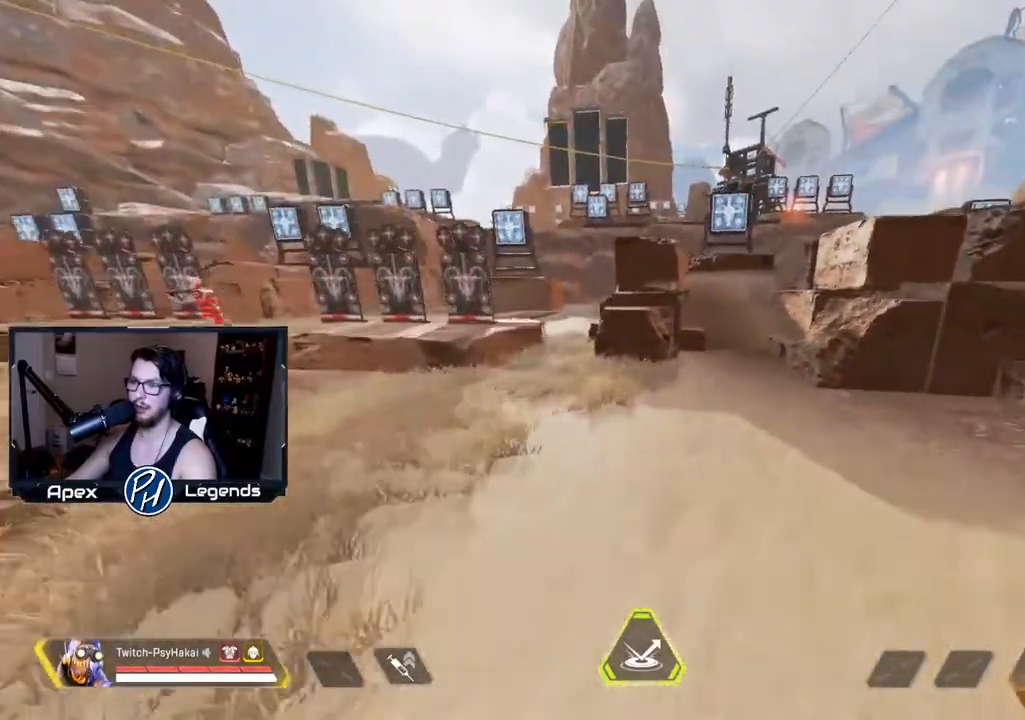
{"keys": ["a", "w"], "mouse": [], "events": [[183, "d", "up"], [367, "a", "down"]]}
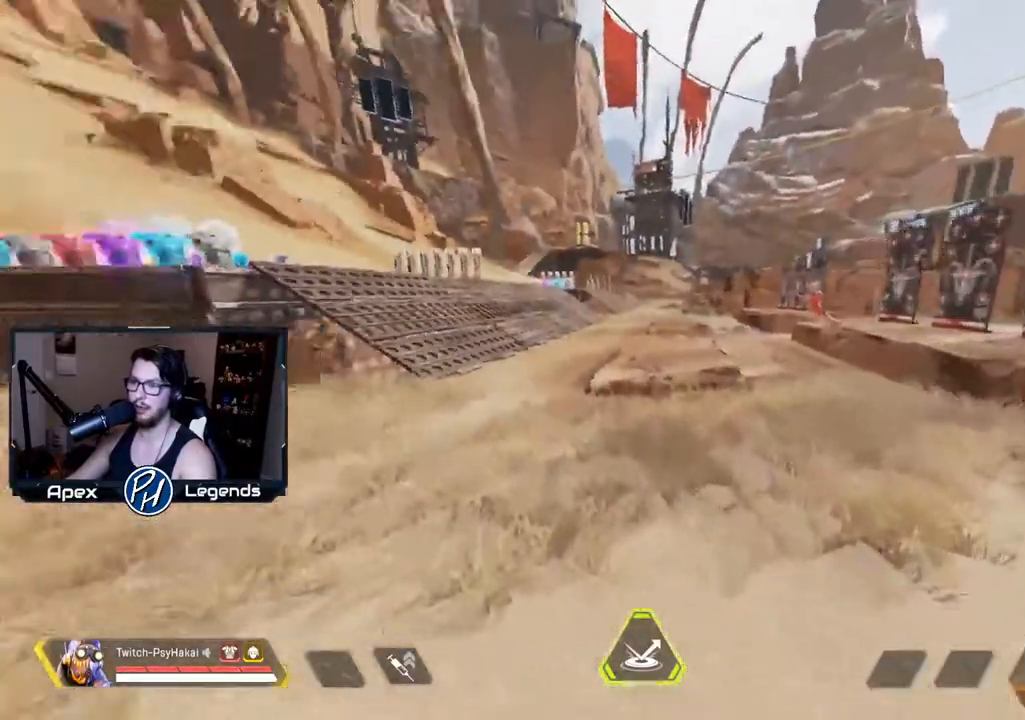
{"keys": ["d", "w"], "mouse": [], "events": [[417, "a", "up"], [467, "d", "down"]]}
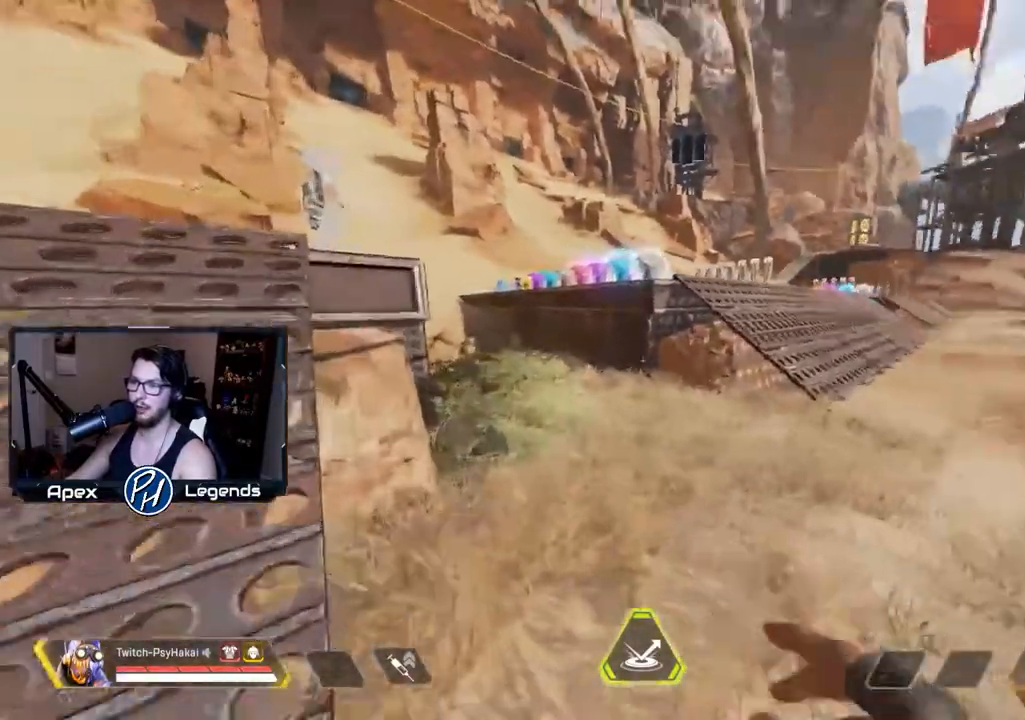
{"keys": ["d", "w"], "mouse": [], "events": []}
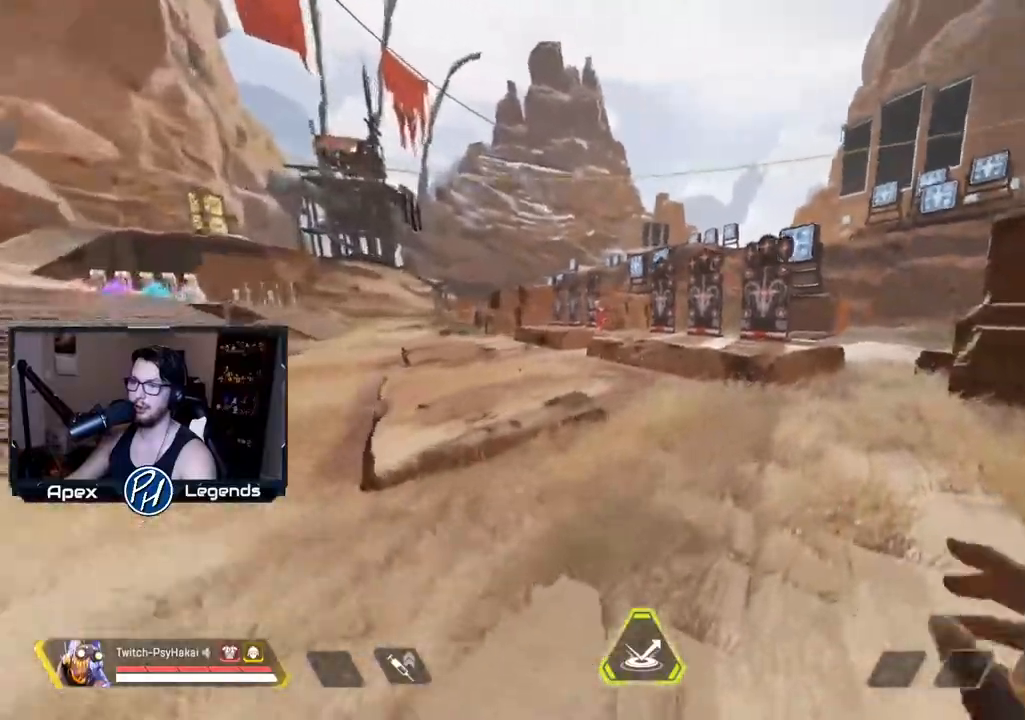
{"keys": ["a", "w"], "mouse": [], "events": [[217, "a", "down"], [217, "d", "up"]]}